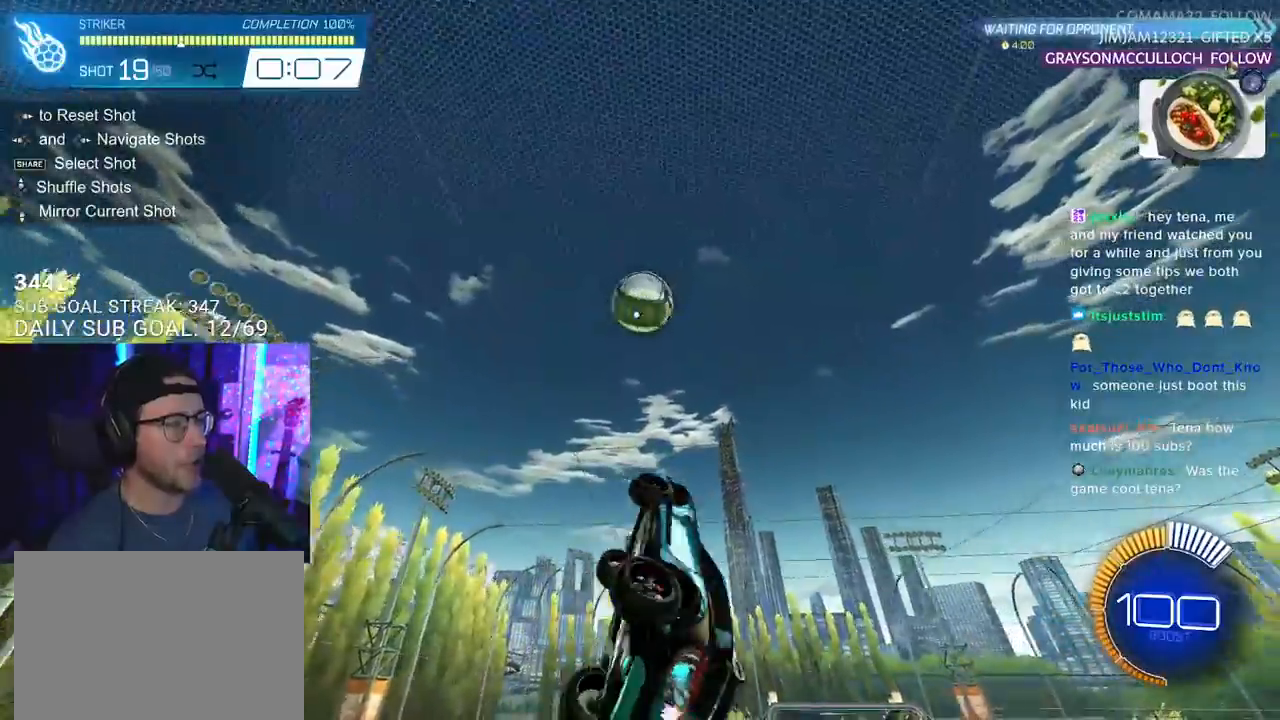
Gameplay with a controller (PlayStation layout); each line is a JSON object with the inputs held at the frame after it. "events" lists button and stick changes between this image and that frame as [ms after this image, input, new state], when the widget could be followed in between. Not read: SELECT START.
{"buttons": ["R2", "L3"], "left_stick": "down", "right_stick": "center", "events": [[67, "left_stick", "up-right"], [133, "left_stick", "center"], [250, "left_stick", "up-right"], [367, "R1", "up"], [383, "left_stick", "down"]]}
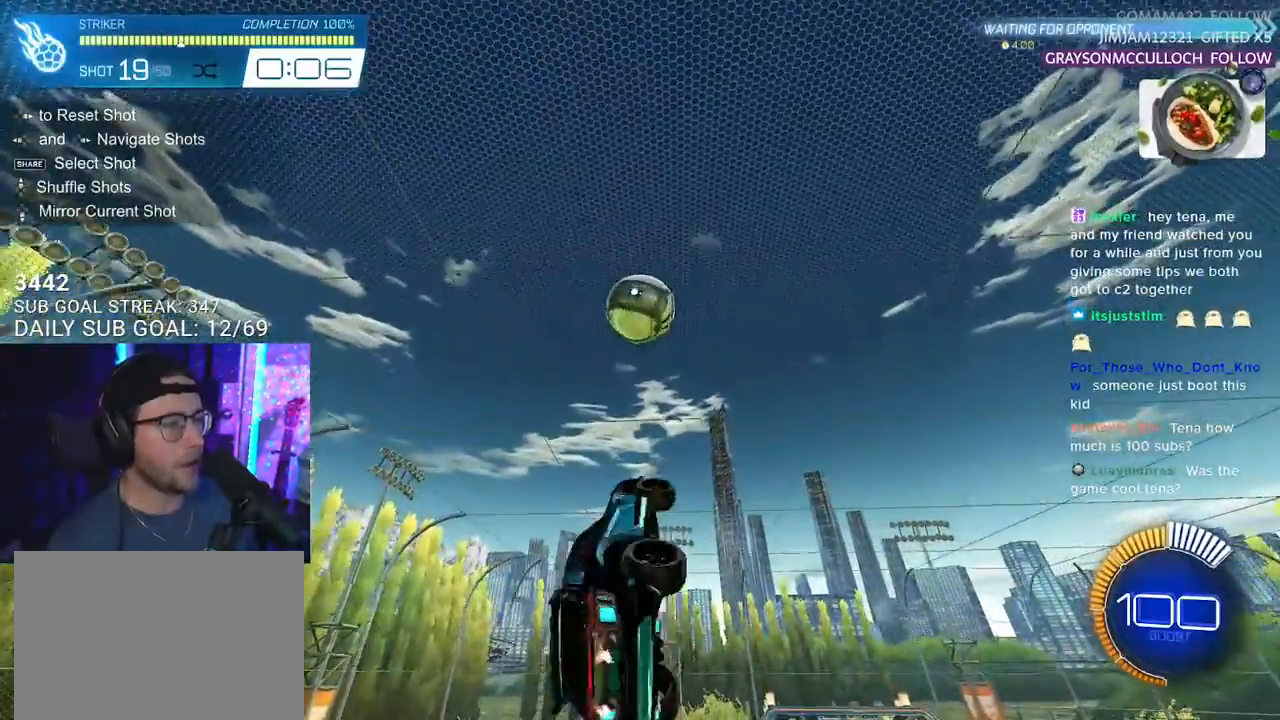
{"buttons": ["R1", "R2"], "left_stick": "up-right", "right_stick": "center", "events": [[50, "R1", "down"], [150, "L3", "up"], [150, "left_stick", "up"], [267, "R1", "up"], [300, "left_stick", "center"], [383, "R1", "down"], [433, "left_stick", "up-right"]]}
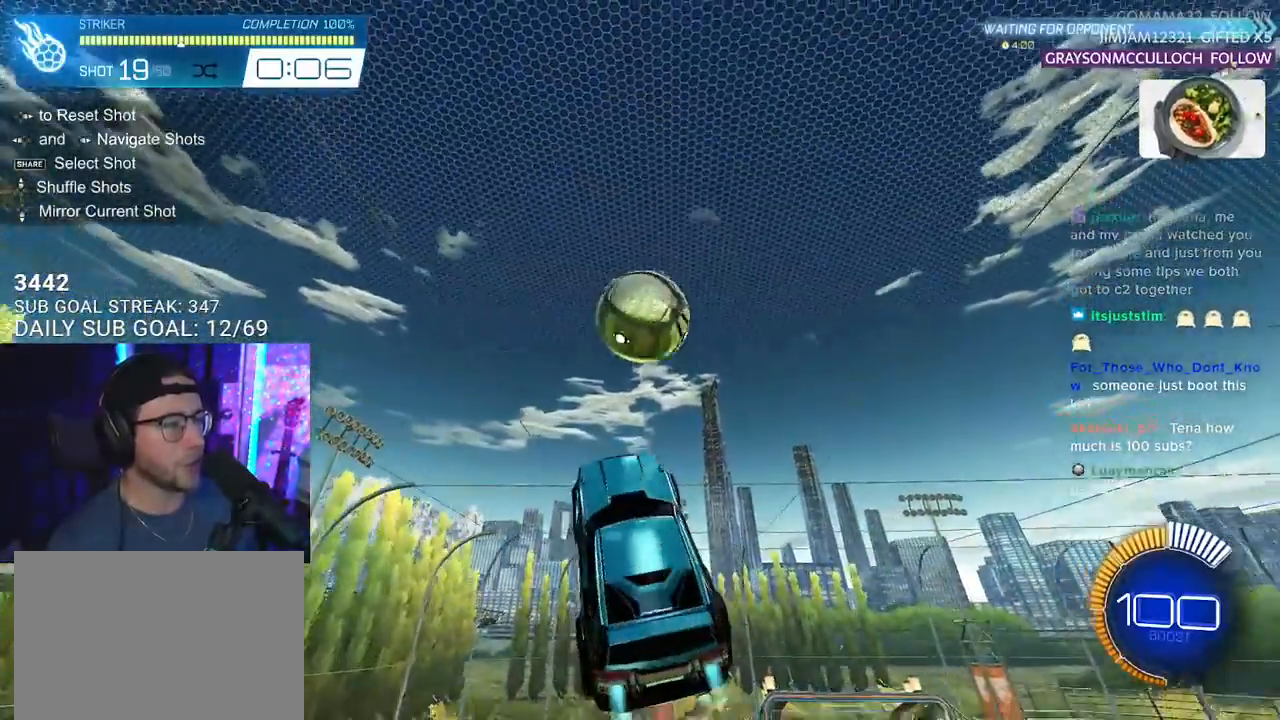
{"buttons": ["R2", "L3"], "left_stick": "up", "right_stick": "center", "events": [[67, "left_stick", "center"], [367, "left_stick", "up"], [483, "L3", "down"], [500, "R1", "up"]]}
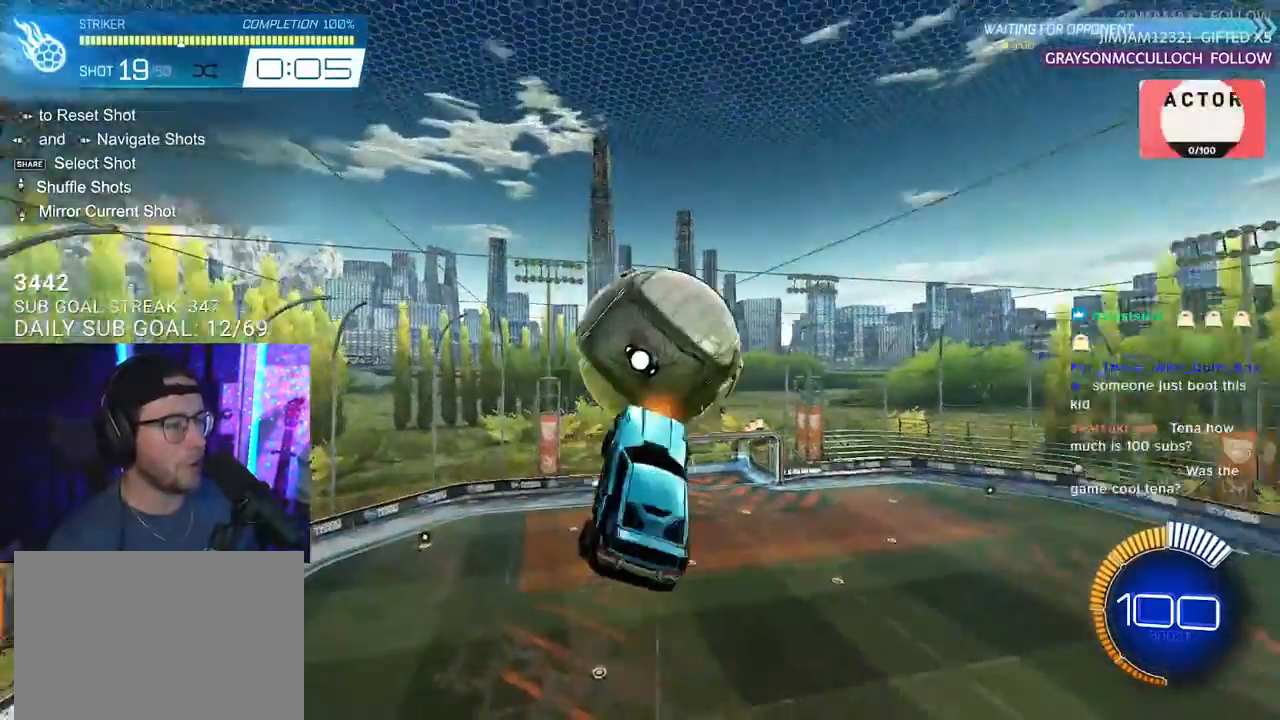
{"buttons": ["R1", "R2", "L3"], "left_stick": "up", "right_stick": "center", "events": [[17, "left_stick", "down-left"], [217, "L3", "up"], [367, "left_stick", "up-left"], [383, "L3", "down"], [467, "R1", "down"], [467, "left_stick", "up"]]}
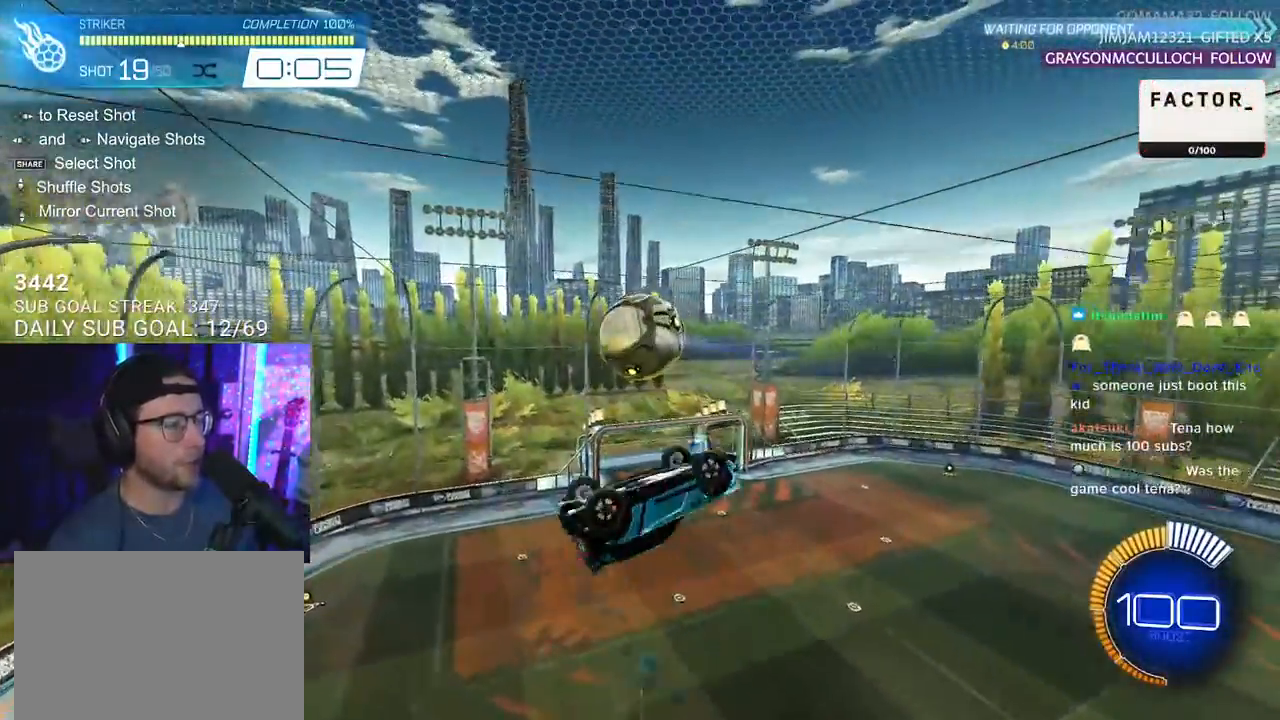
{"buttons": ["R2", "L3"], "left_stick": "down", "right_stick": "center", "events": [[167, "left_stick", "right"], [217, "R1", "up"], [233, "left_stick", "down-right"], [400, "L3", "up"], [400, "left_stick", "down"], [500, "L3", "down"]]}
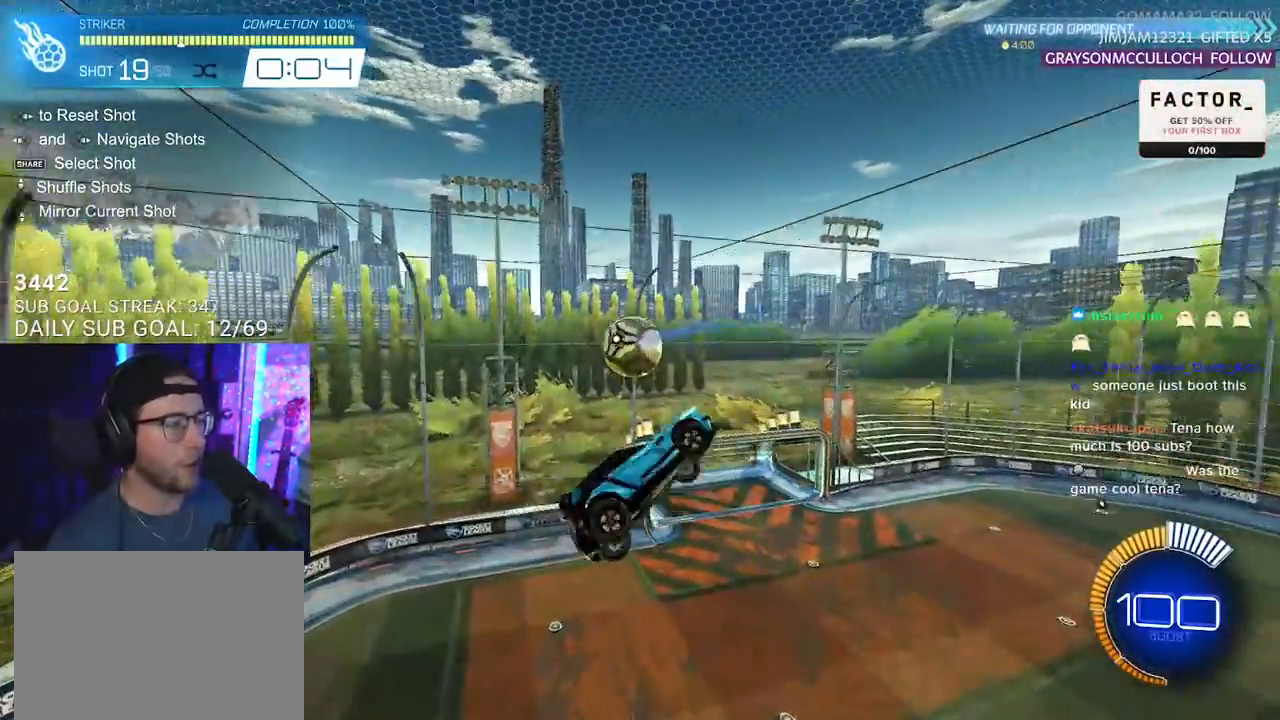
{"buttons": ["R2", "L3"], "left_stick": "up", "right_stick": "center", "events": [[50, "R1", "down"], [100, "left_stick", "center"], [150, "left_stick", "up-right"], [167, "R1", "up"], [233, "left_stick", "down-right"], [367, "left_stick", "up"]]}
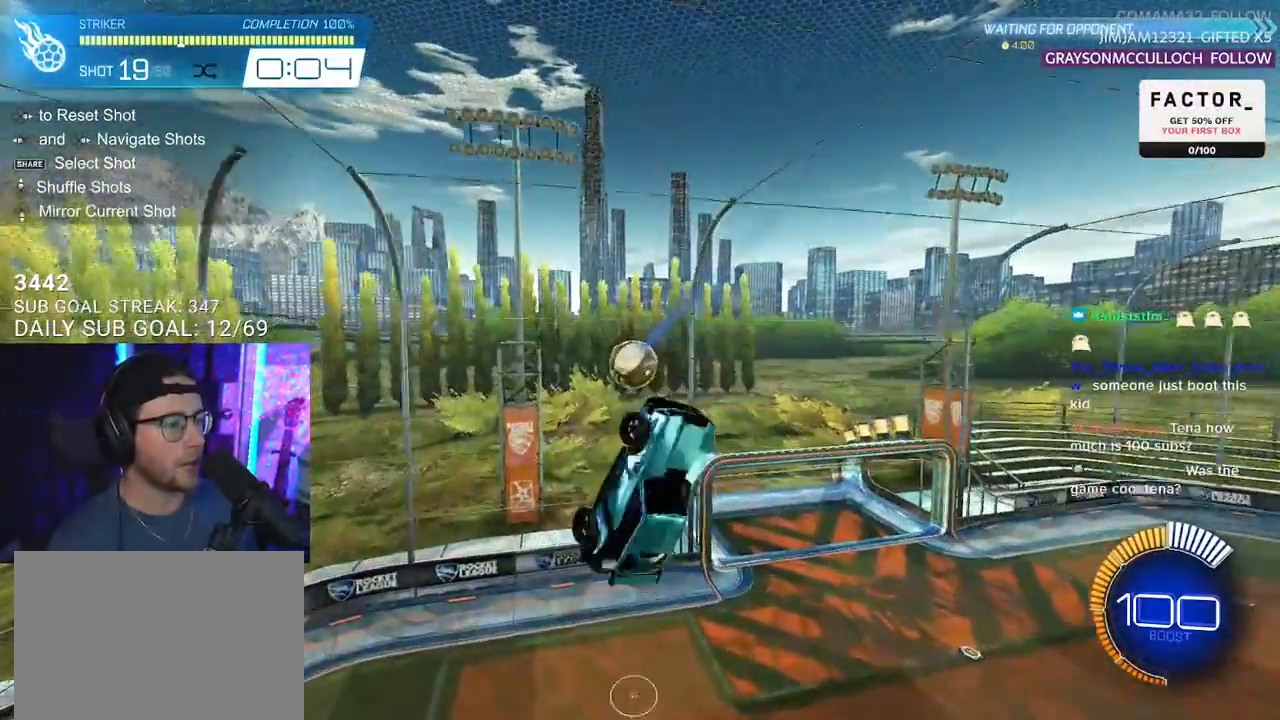
{"buttons": ["L2", "R2"], "left_stick": "down-left", "right_stick": "center", "events": [[67, "left_stick", "right"], [117, "left_stick", "down-right"], [250, "L3", "up"], [283, "R1", "down"], [333, "R1", "up"], [333, "left_stick", "center"], [383, "left_stick", "down-left"], [500, "L2", "down"]]}
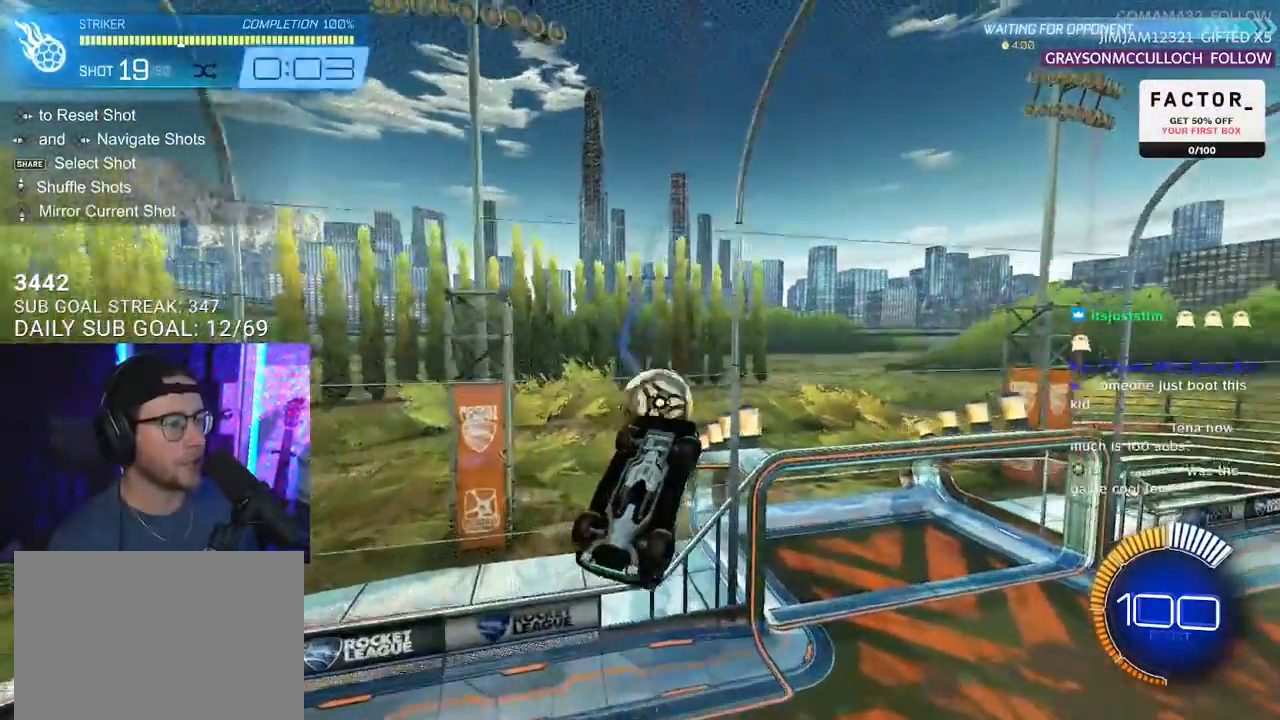
{"buttons": ["DPAD_RIGHT"], "left_stick": "center", "right_stick": "center", "events": [[133, "L2", "up"], [217, "left_stick", "center"], [367, "R2", "up"], [383, "DPAD_LEFT", "down"], [417, "DPAD_LEFT", "up"], [500, "DPAD_RIGHT", "down"]]}
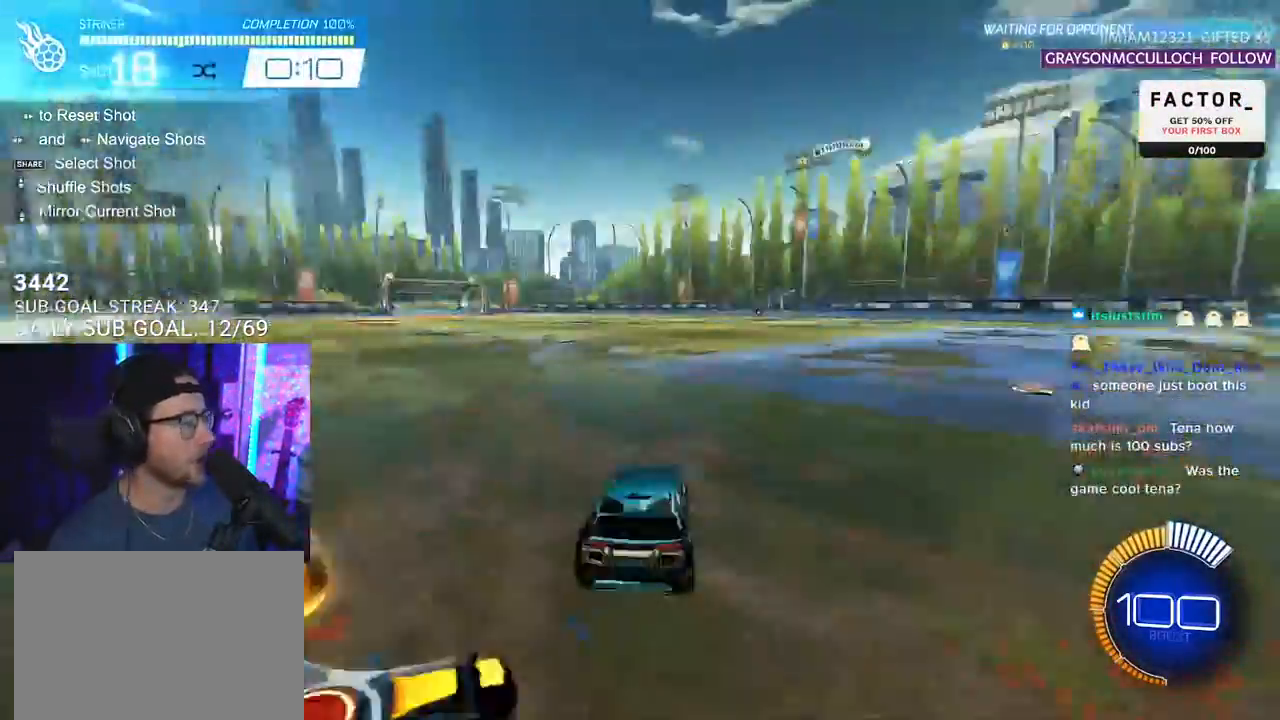
{"buttons": [], "left_stick": "center", "right_stick": "center", "events": [[67, "DPAD_RIGHT", "up"]]}
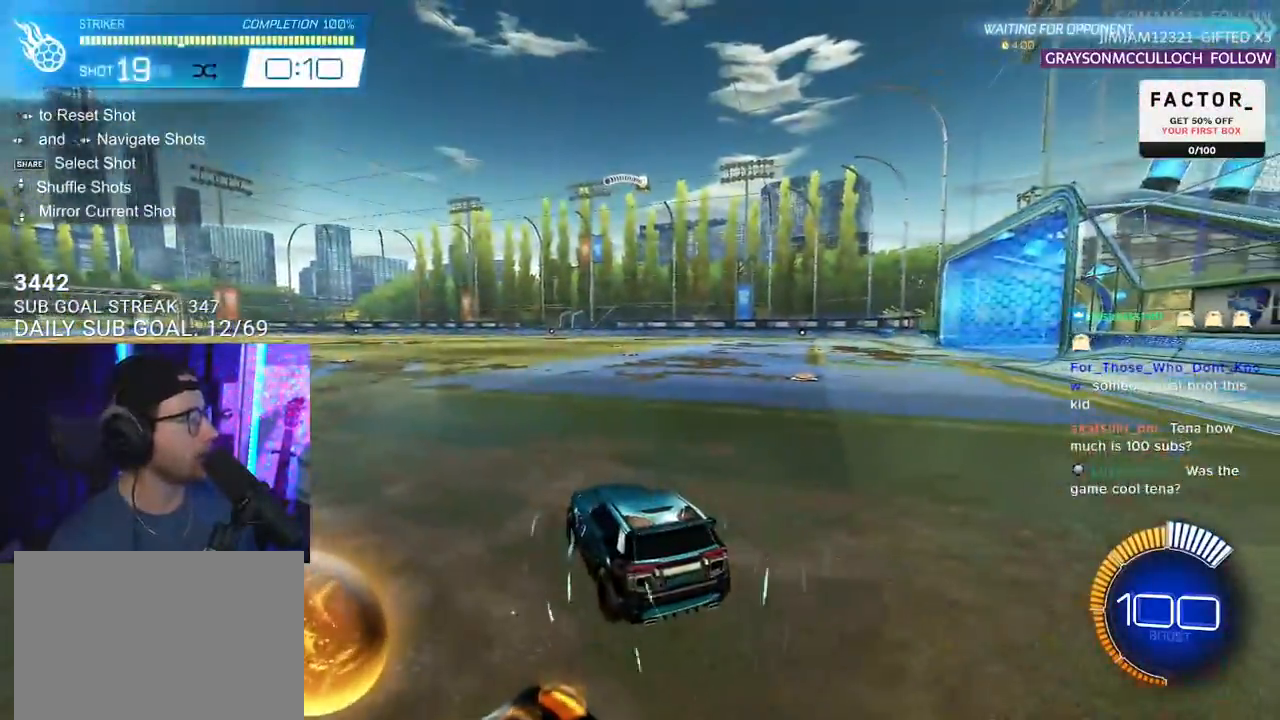
{"buttons": ["R2"], "left_stick": "left", "right_stick": "center", "events": [[333, "R2", "down"], [433, "left_stick", "left"]]}
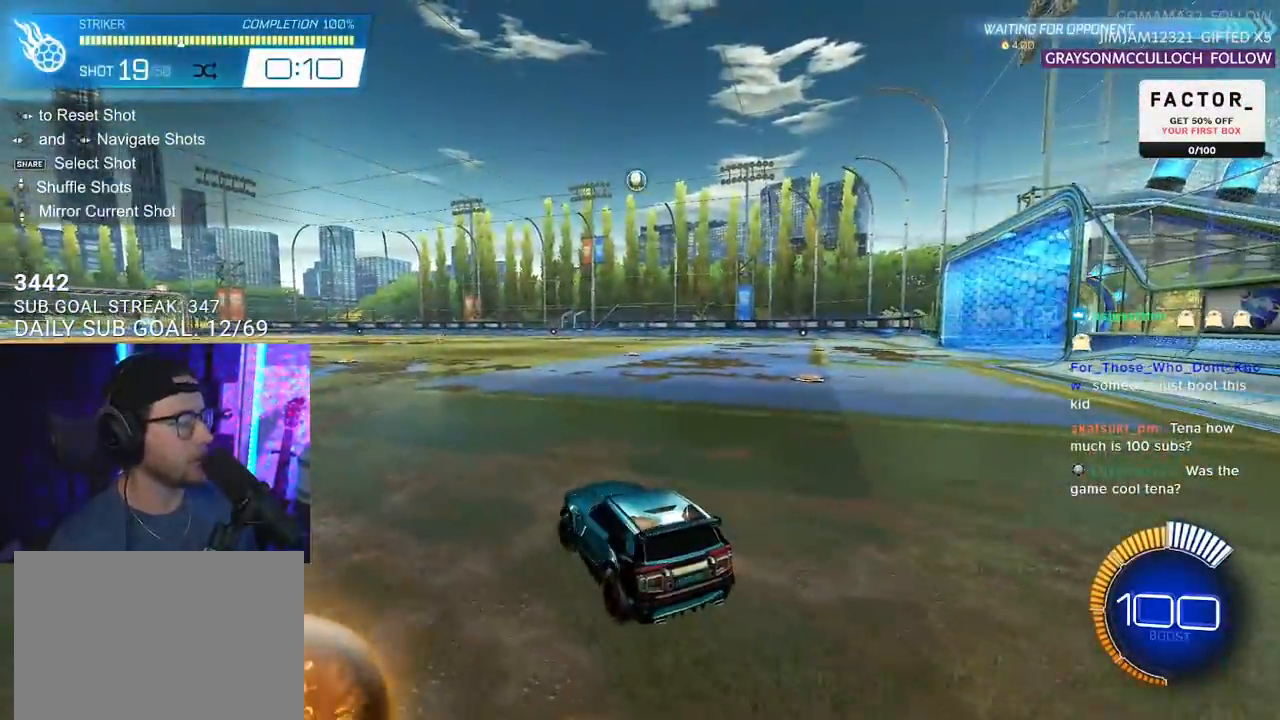
{"buttons": ["R2"], "left_stick": "right", "right_stick": "center", "events": [[167, "left_stick", "center"], [483, "left_stick", "right"]]}
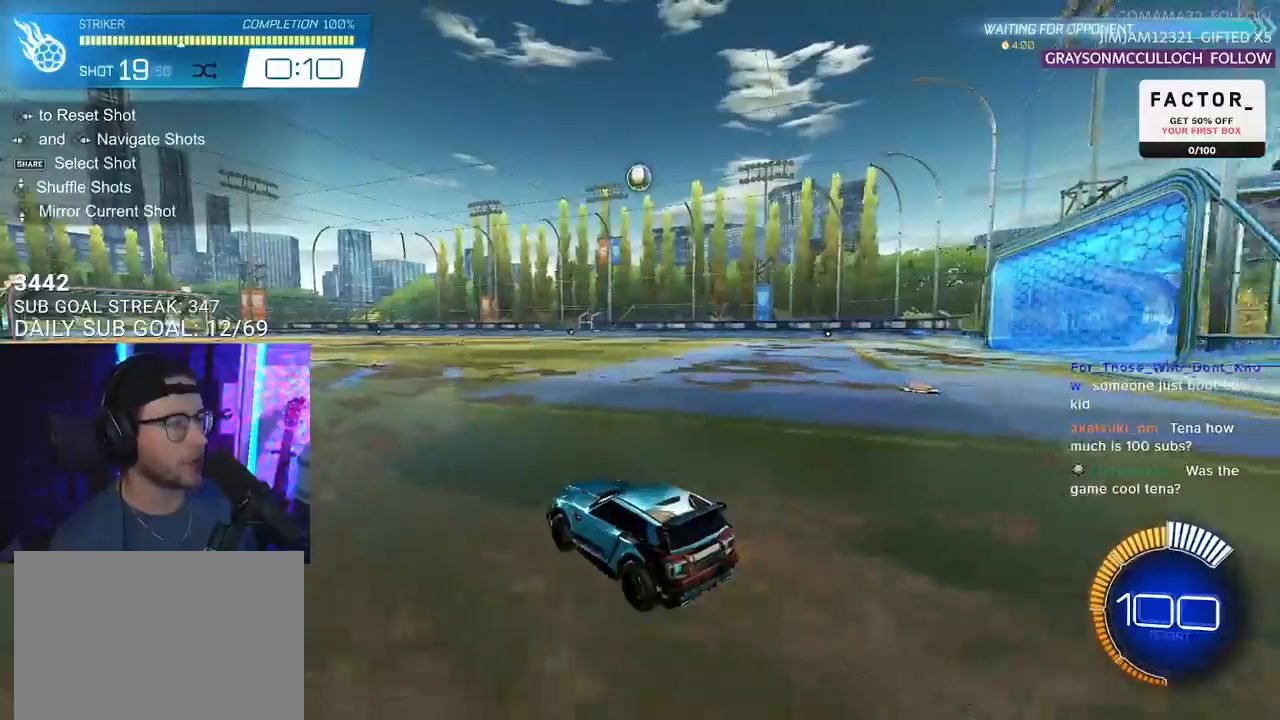
{"buttons": ["L2"], "left_stick": "center", "right_stick": "center", "events": [[67, "left_stick", "center"], [450, "L2", "down"], [483, "R2", "up"]]}
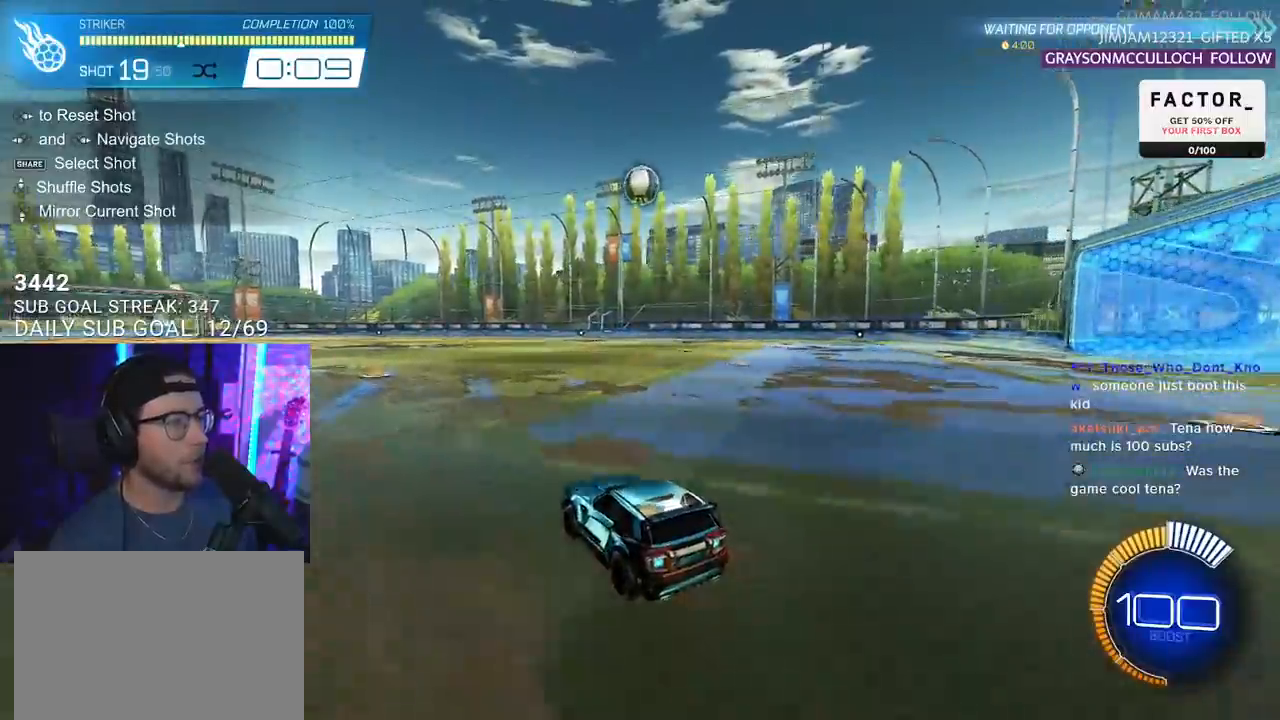
{"buttons": ["R2"], "left_stick": "center", "right_stick": "center", "events": [[133, "L2", "up"], [167, "R2", "down"], [333, "R2", "up"], [500, "R2", "down"]]}
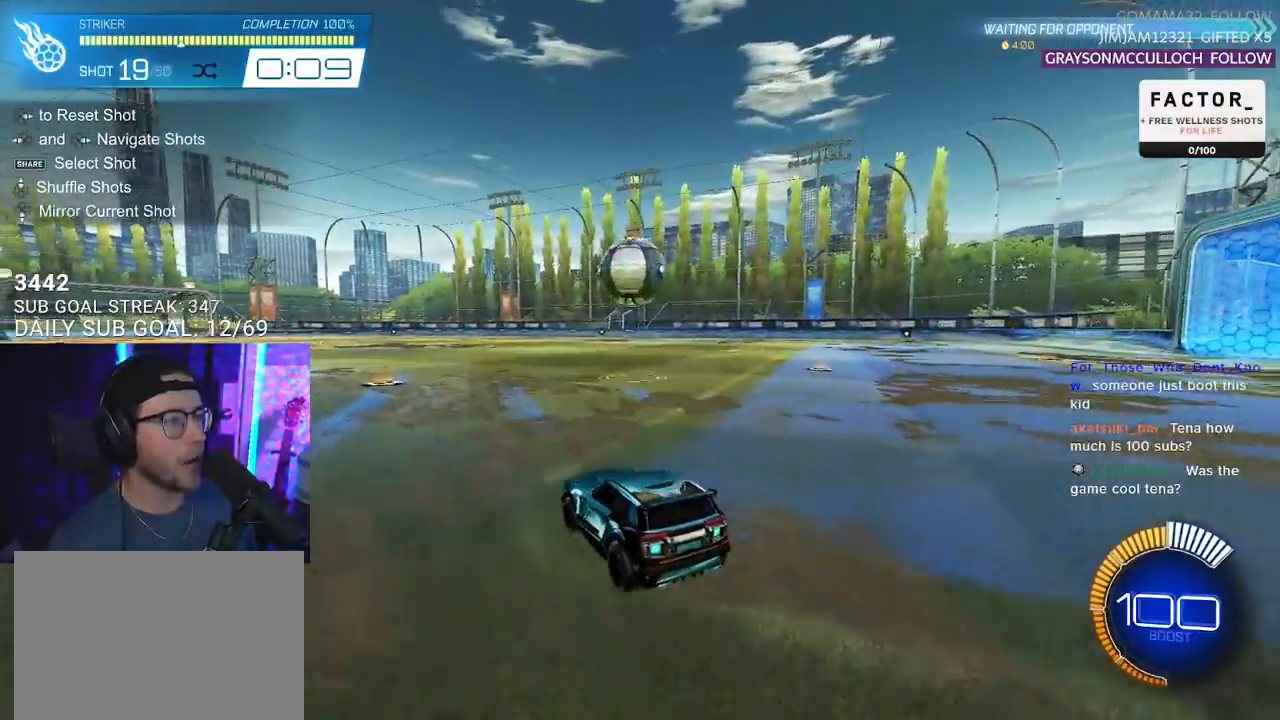
{"buttons": ["R1", "R2", "L3"], "left_stick": "left", "right_stick": "center", "events": [[50, "CROSS", "down"], [50, "left_stick", "down"], [167, "left_stick", "center"], [217, "CROSS", "up"], [300, "CROSS", "down"], [333, "left_stick", "down-left"], [383, "left_stick", "left"], [400, "L3", "down"], [450, "CROSS", "up"], [467, "R1", "down"]]}
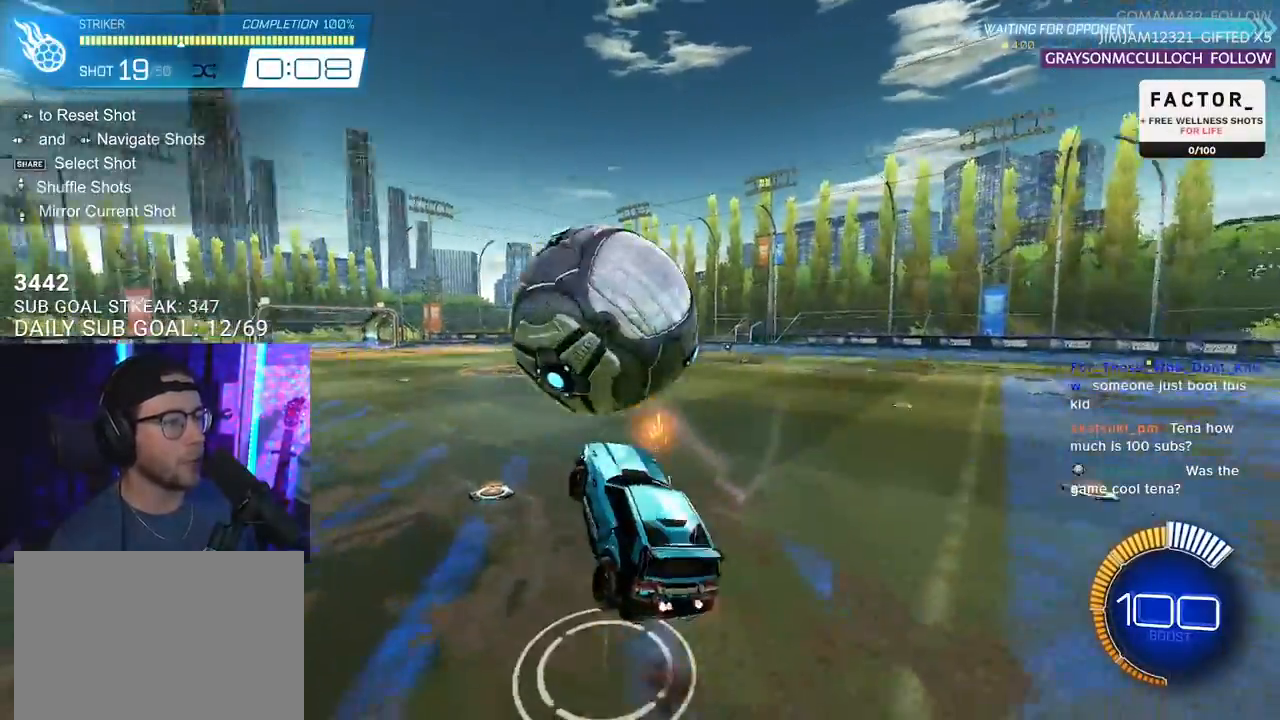
{"buttons": ["R1", "R2", "L3"], "left_stick": "right", "right_stick": "center", "events": [[33, "left_stick", "up-left"], [300, "left_stick", "up-right"], [383, "left_stick", "right"]]}
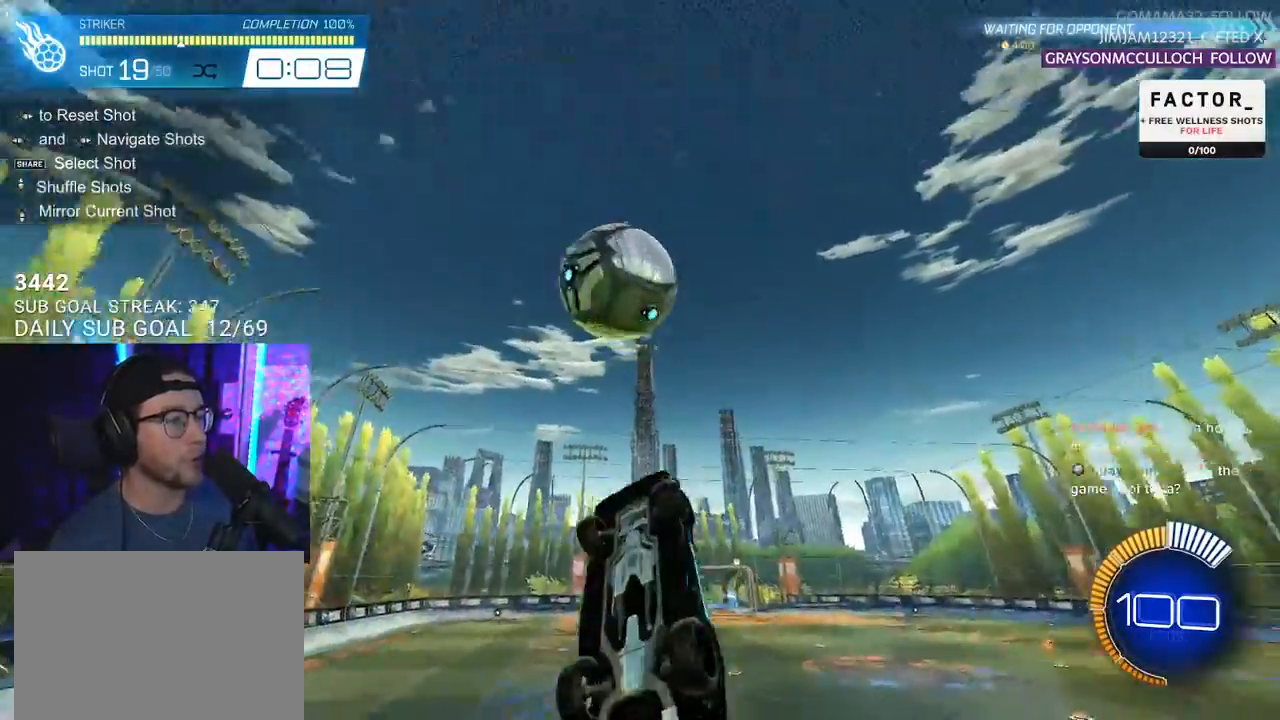
{"buttons": ["R1", "R2", "L3"], "left_stick": "down", "right_stick": "center", "events": [[33, "left_stick", "down-right"], [233, "left_stick", "up"], [400, "left_stick", "down"]]}
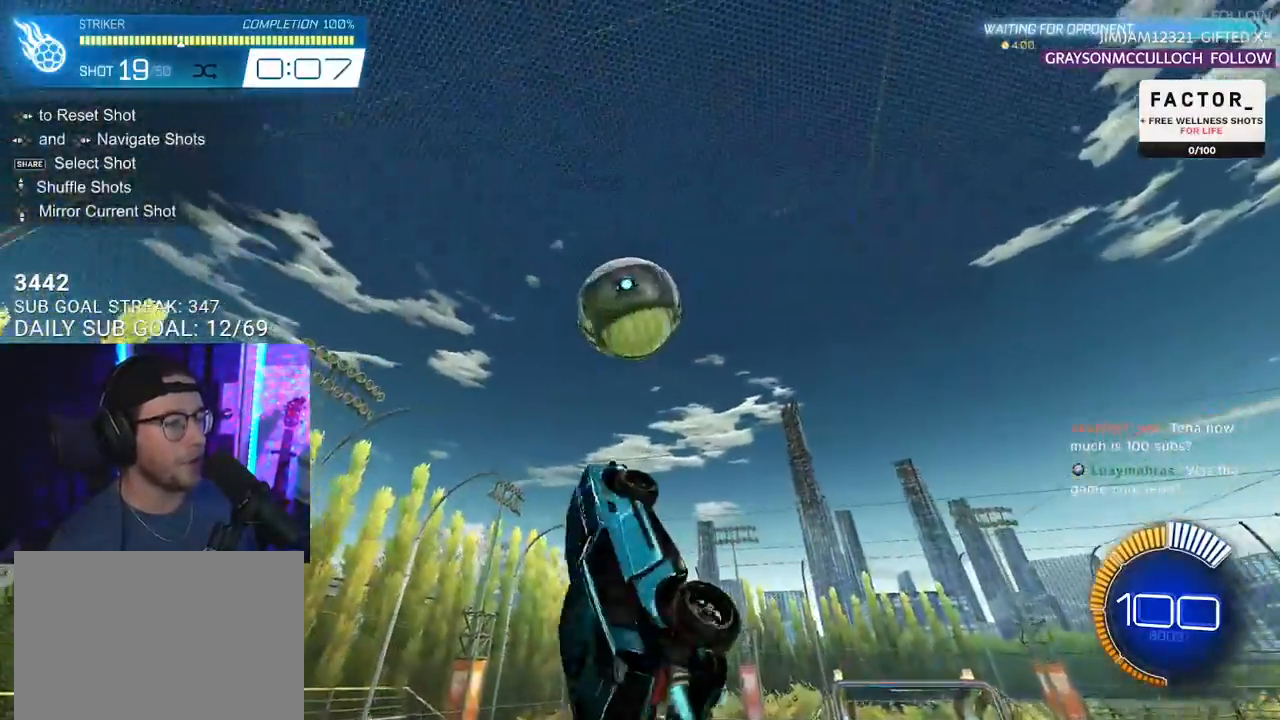
{"buttons": ["R1", "R2", "L3"], "left_stick": "down-left", "right_stick": "center", "events": [[67, "left_stick", "up-left"], [283, "left_stick", "down-left"], [367, "R1", "up"], [483, "R1", "down"]]}
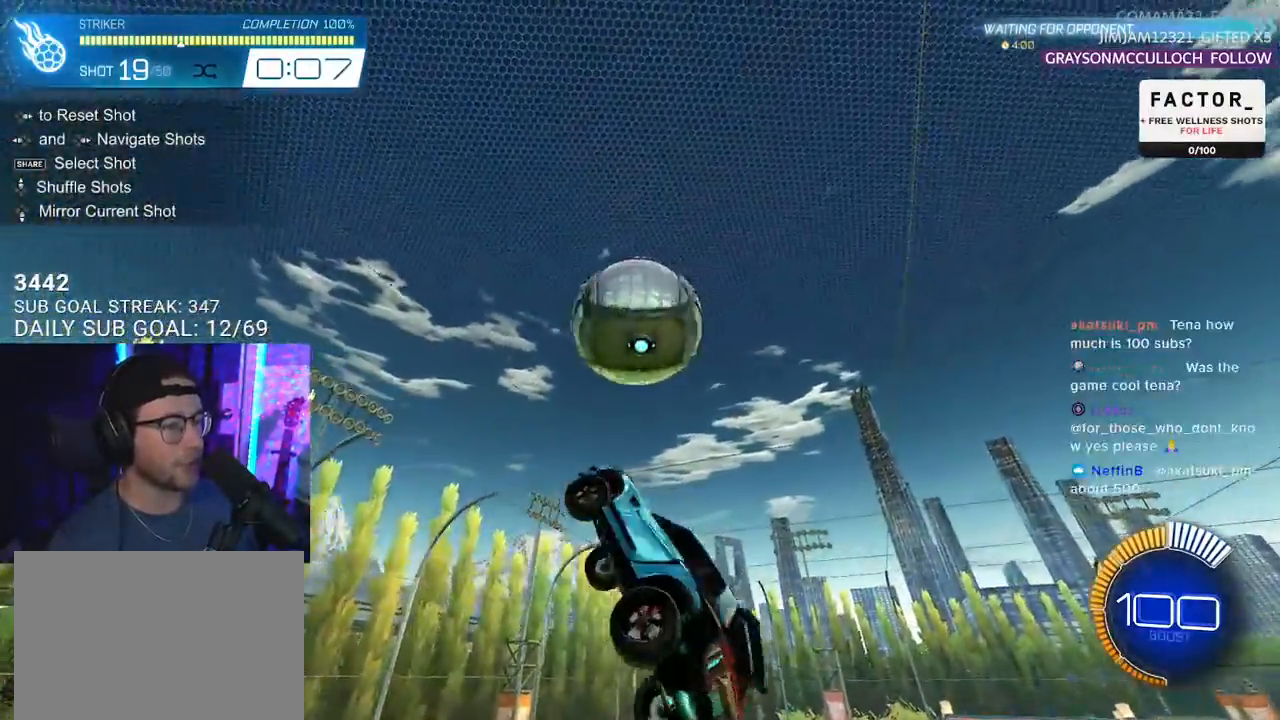
{"buttons": ["R1", "R2", "L3"], "left_stick": "up-left", "right_stick": "center", "events": [[83, "R1", "up"], [100, "left_stick", "up-left"], [217, "left_stick", "up-right"], [233, "R1", "down"], [300, "left_stick", "down-right"], [450, "left_stick", "up-left"]]}
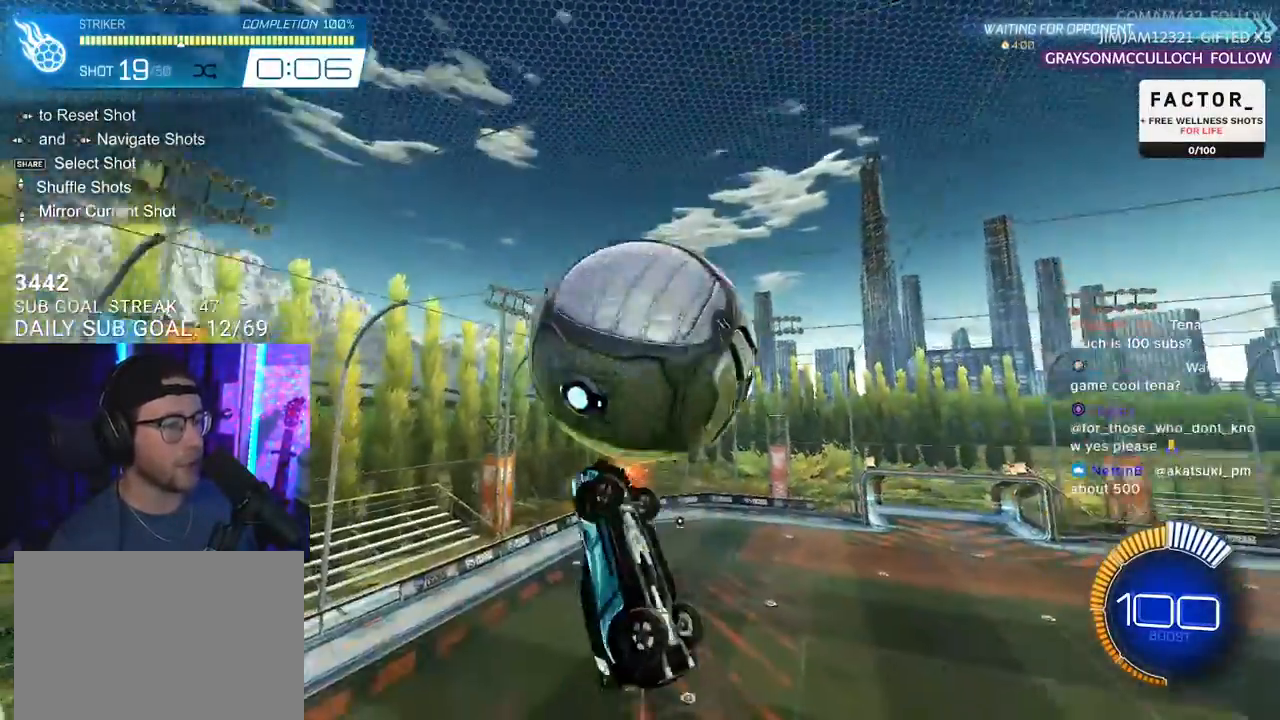
{"buttons": ["R2", "L3"], "left_stick": "left", "right_stick": "center", "events": [[17, "R1", "up"], [250, "left_stick", "down"], [400, "L3", "up"], [500, "L3", "down"], [500, "left_stick", "left"]]}
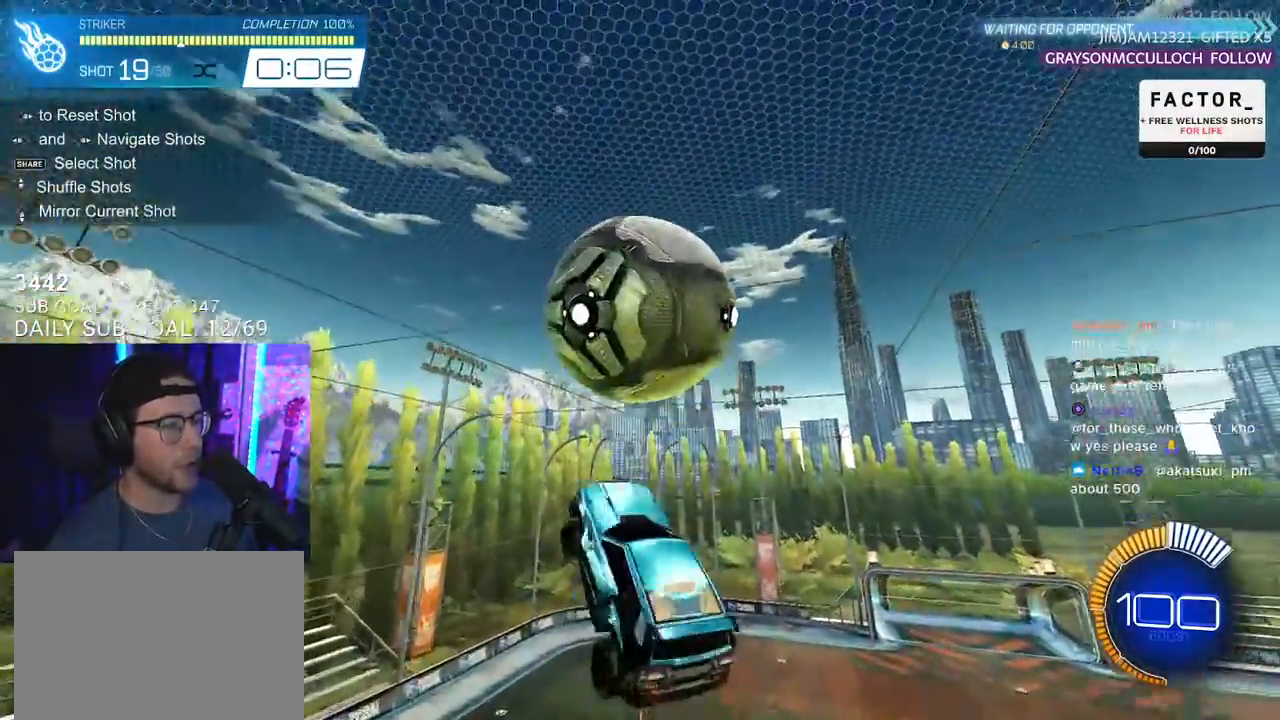
{"buttons": ["R1", "R2"], "left_stick": "up-left", "right_stick": "center", "events": [[50, "R1", "down"], [67, "left_stick", "up-left"], [217, "left_stick", "down-left"], [333, "R1", "up"], [450, "L3", "up"], [450, "left_stick", "up-left"], [483, "R1", "down"]]}
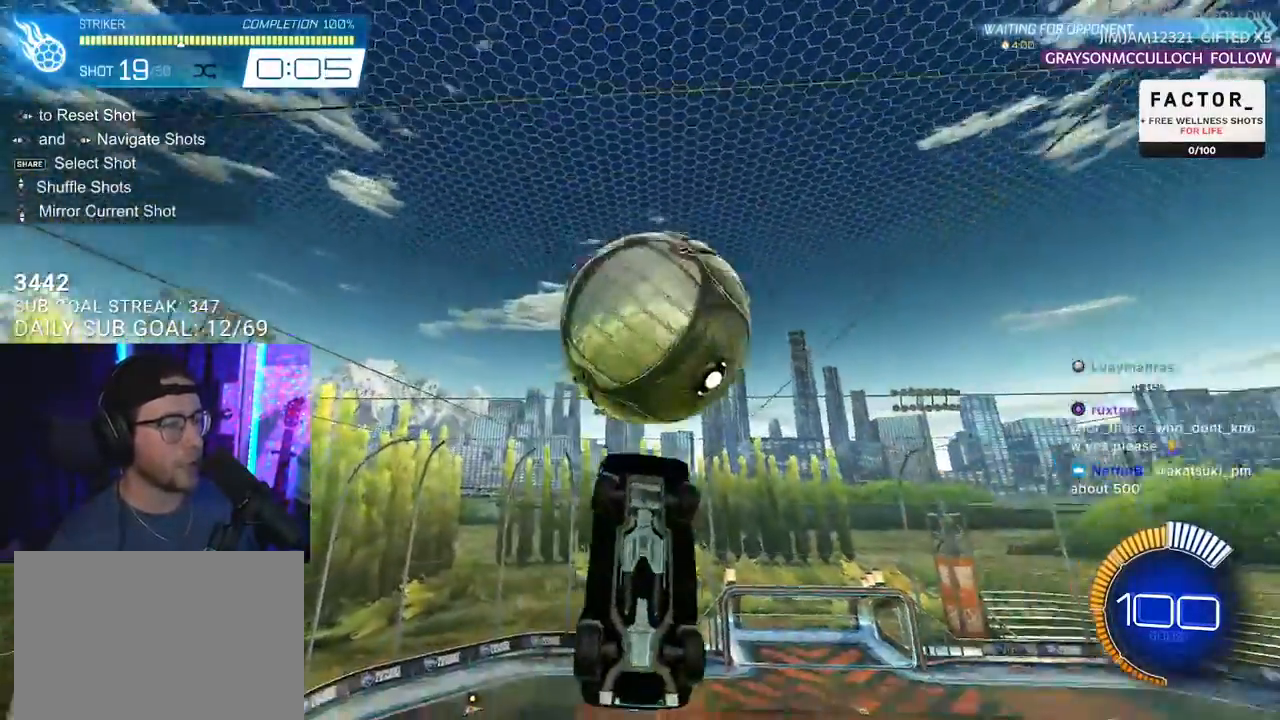
{"buttons": ["R2", "L3"], "left_stick": "down", "right_stick": "center", "events": [[50, "L3", "down"], [233, "R1", "up"], [283, "left_stick", "center"], [350, "left_stick", "down"]]}
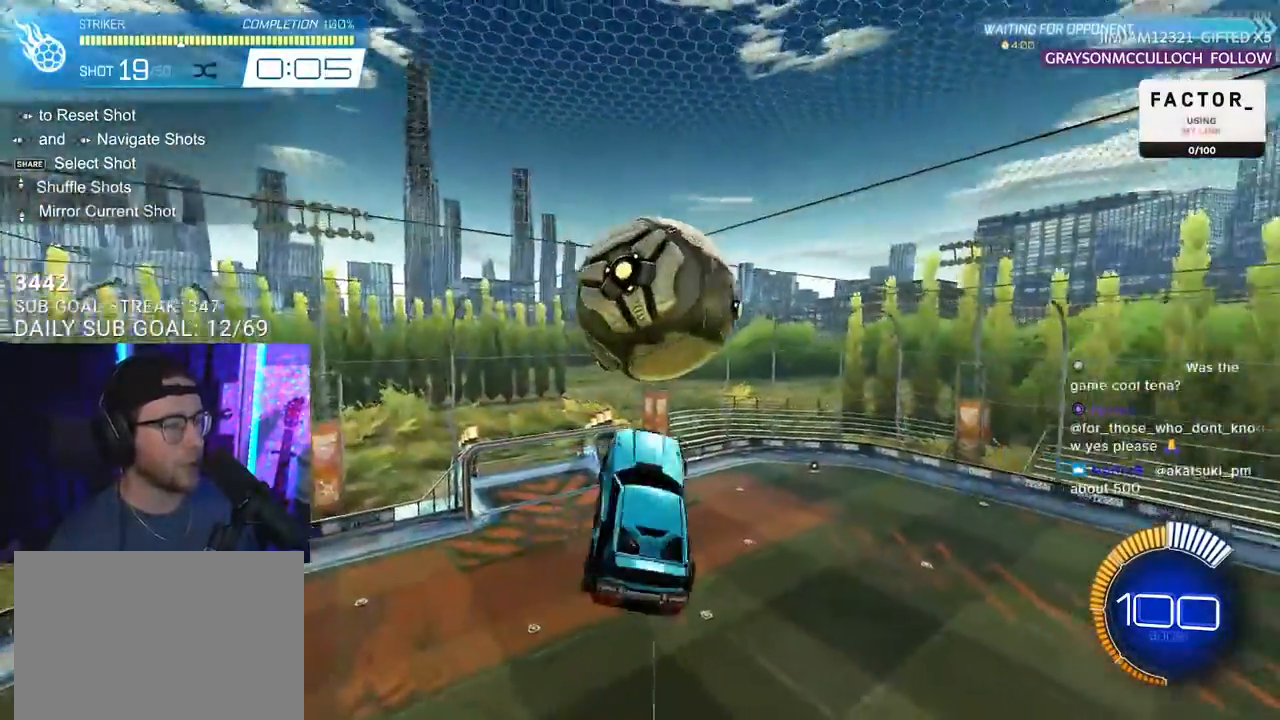
{"buttons": ["R2"], "left_stick": "center", "right_stick": "center", "events": [[33, "R1", "down"], [100, "left_stick", "center"], [200, "R1", "up"], [333, "L3", "up"], [333, "left_stick", "down-right"], [383, "left_stick", "center"]]}
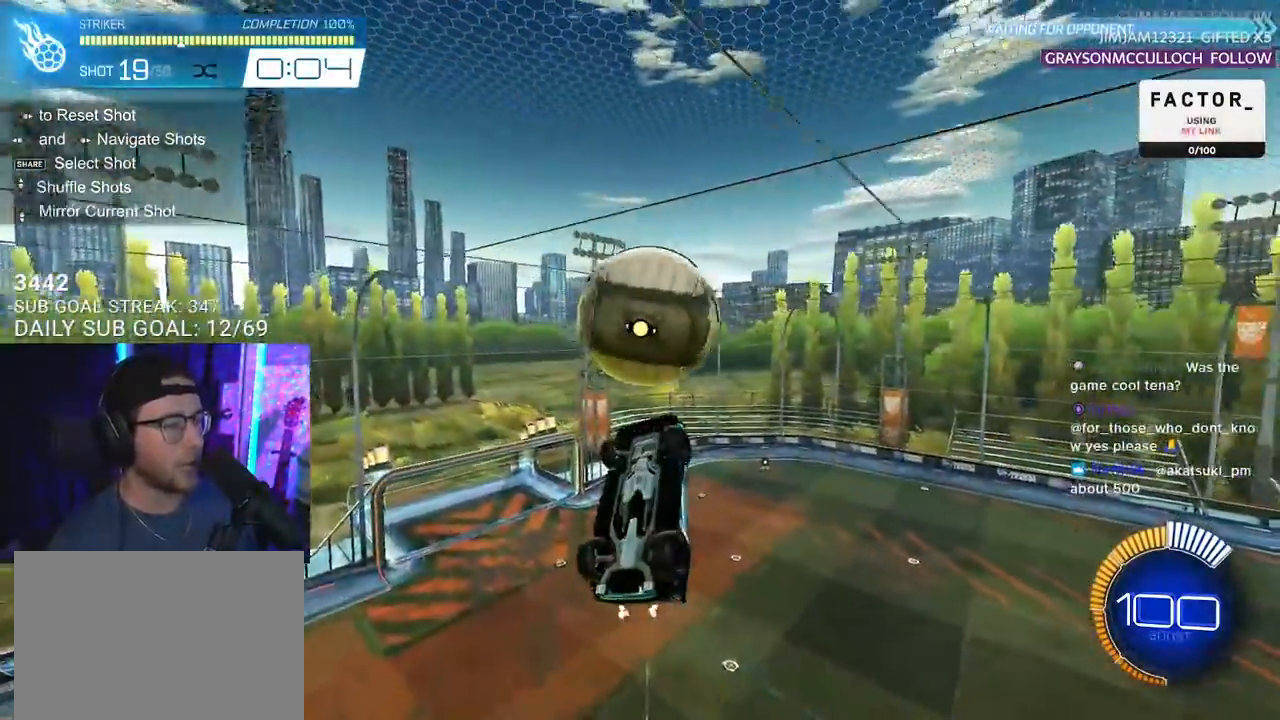
{"buttons": ["R1", "R2"], "left_stick": "down-right", "right_stick": "center", "events": [[50, "left_stick", "down"], [233, "left_stick", "center"], [300, "R1", "down"], [433, "left_stick", "down-right"]]}
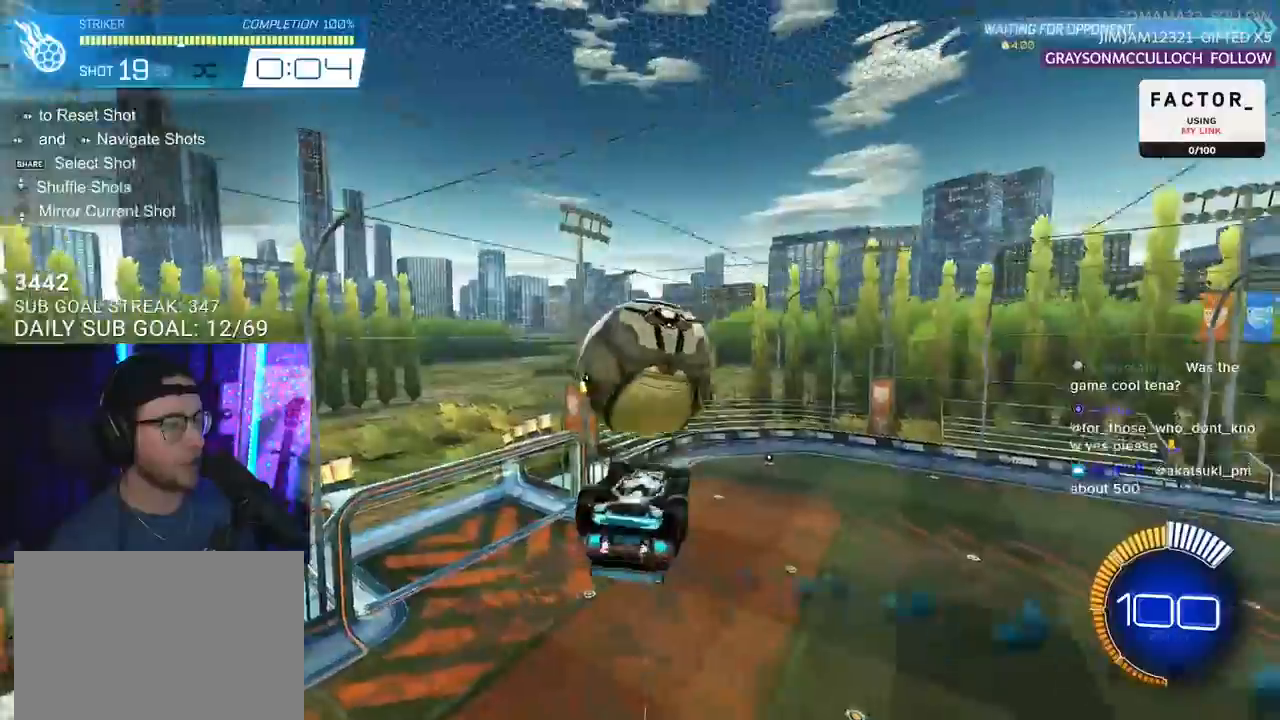
{"buttons": ["R2"], "left_stick": "up-right", "right_stick": "center", "events": [[67, "left_stick", "center"], [183, "left_stick", "down"], [300, "R1", "up"], [300, "left_stick", "up-right"]]}
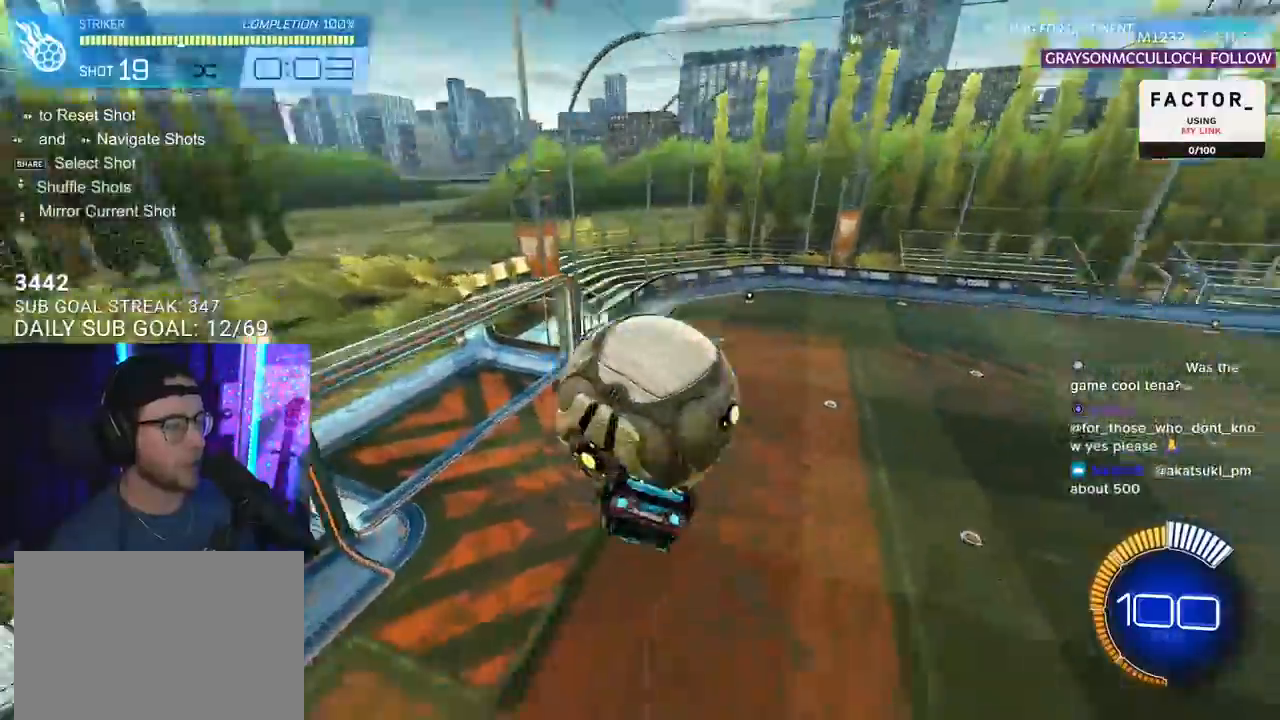
{"buttons": ["R1", "R2", "L3"], "left_stick": "down-right", "right_stick": "center", "events": [[50, "L2", "down"], [83, "CROSS", "down"], [183, "CROSS", "up"], [283, "L2", "up"], [283, "left_stick", "down-right"], [317, "L3", "down"], [467, "R1", "down"]]}
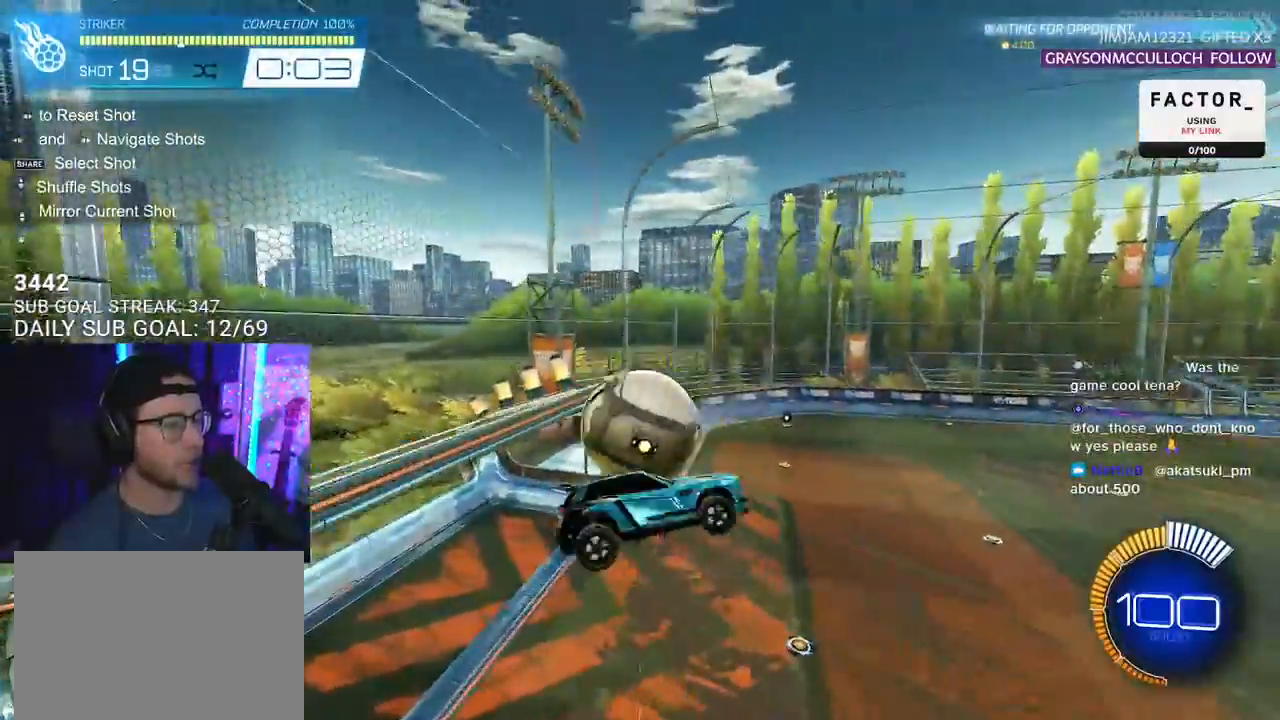
{"buttons": ["SQUARE", "L2", "R2"], "left_stick": "left", "right_stick": "center", "events": [[33, "left_stick", "up"], [217, "L3", "up"], [217, "left_stick", "down-left"], [250, "R1", "up"], [367, "L2", "down"], [367, "SQUARE", "down"], [367, "left_stick", "left"]]}
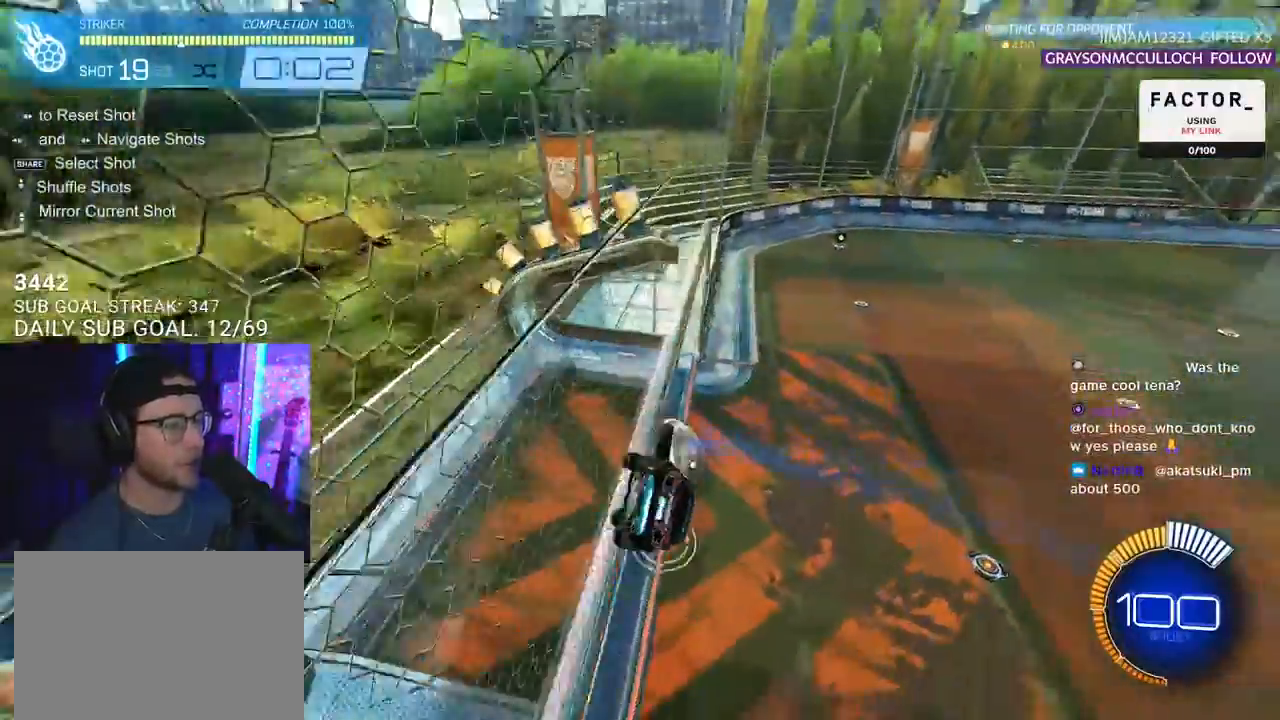
{"buttons": ["L2", "R2"], "left_stick": "left", "right_stick": "center", "events": [[67, "L2", "up"], [167, "CROSS", "down"], [183, "left_stick", "center"], [217, "SQUARE", "up"], [300, "left_stick", "down"], [367, "CROSS", "up"], [400, "L2", "down"], [483, "left_stick", "left"]]}
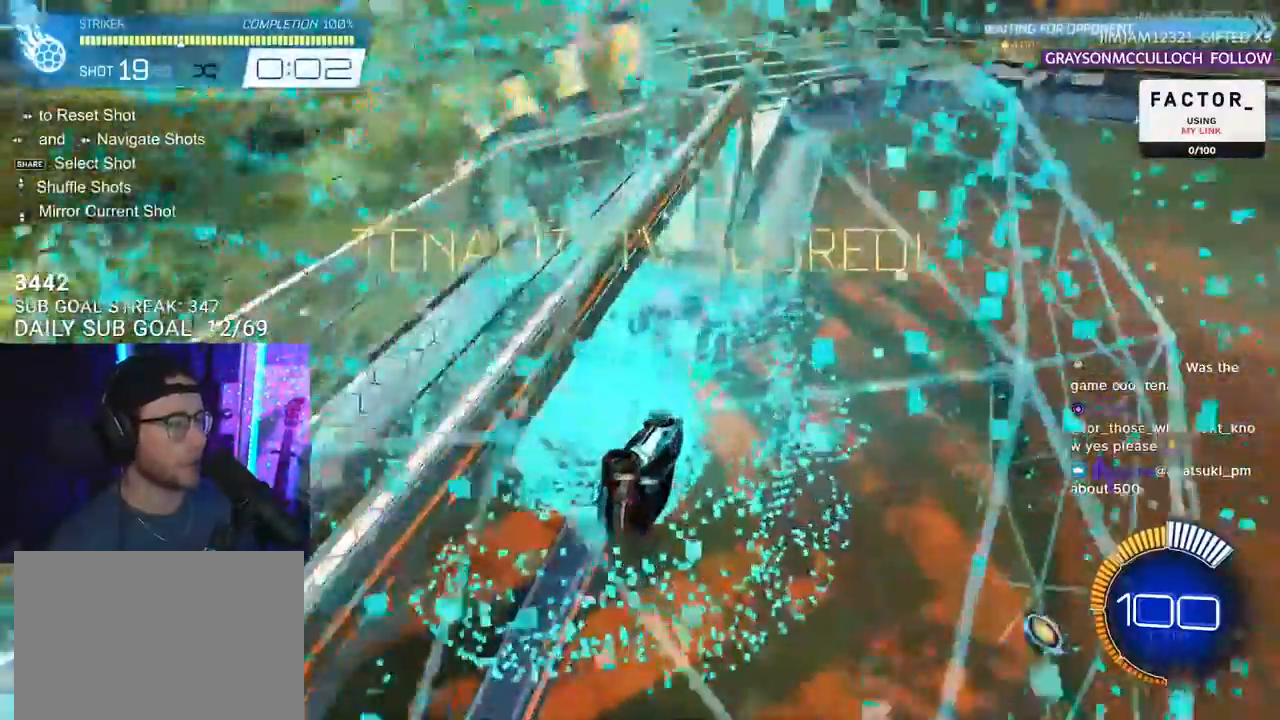
{"buttons": ["L2"], "left_stick": "down-left", "right_stick": "center", "events": [[283, "R2", "up"], [333, "TRIANGLE", "down"], [417, "left_stick", "down-left"], [467, "TRIANGLE", "up"]]}
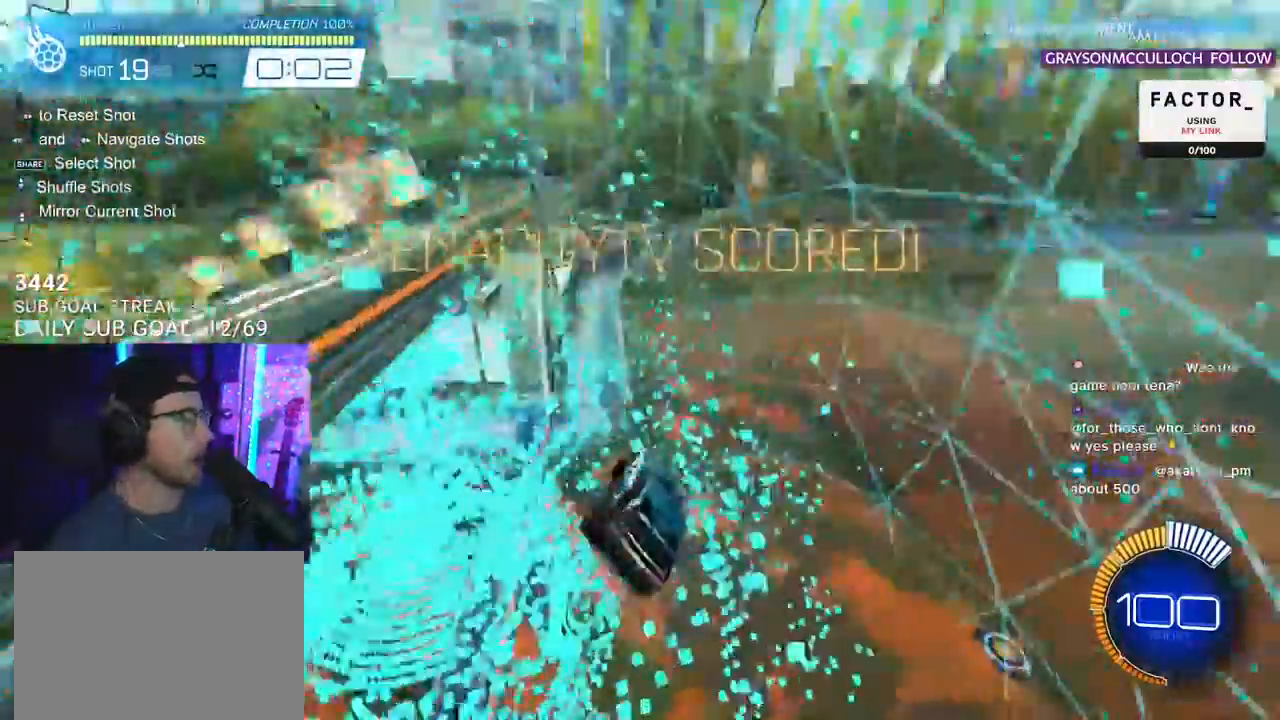
{"buttons": ["R2"], "left_stick": "down", "right_stick": "center", "events": [[17, "left_stick", "center"], [100, "L2", "up"], [167, "left_stick", "right"], [183, "R2", "down"], [333, "left_stick", "down"]]}
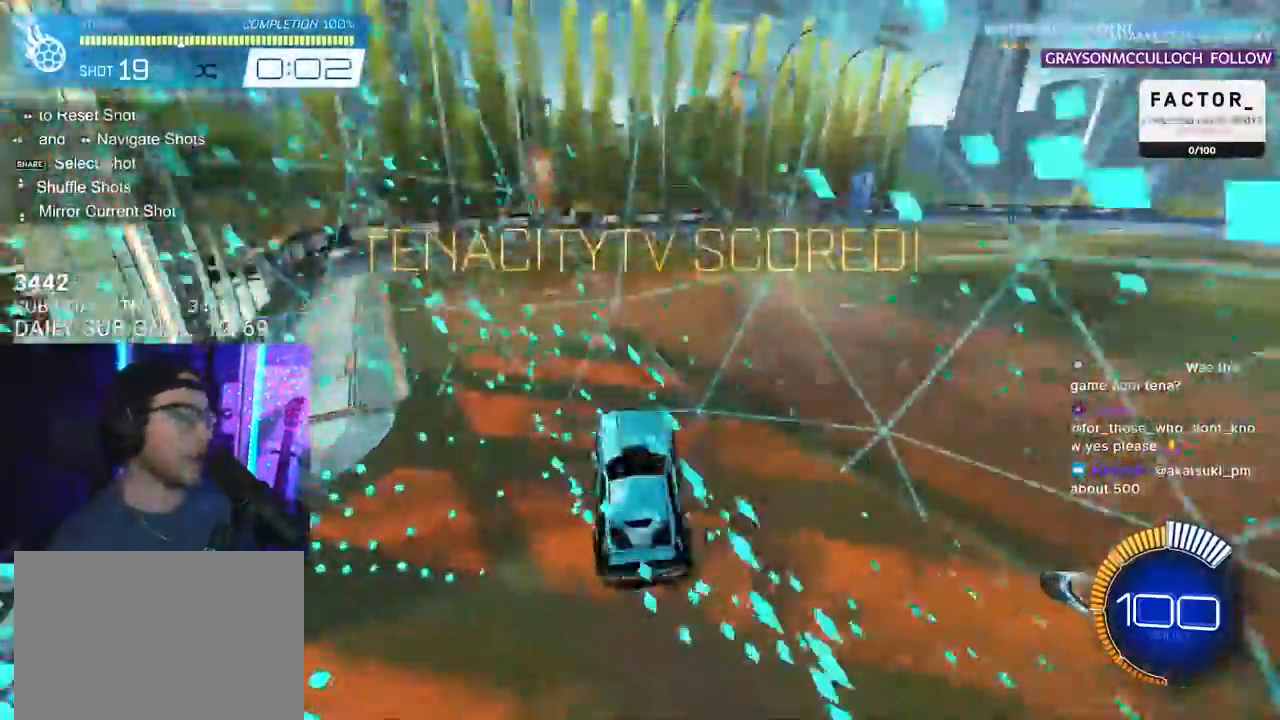
{"buttons": ["R1", "R2"], "left_stick": "up-right", "right_stick": "center", "events": [[33, "left_stick", "up"], [67, "R1", "down"], [117, "CROSS", "down"], [200, "left_stick", "up-right"], [267, "CROSS", "up"]]}